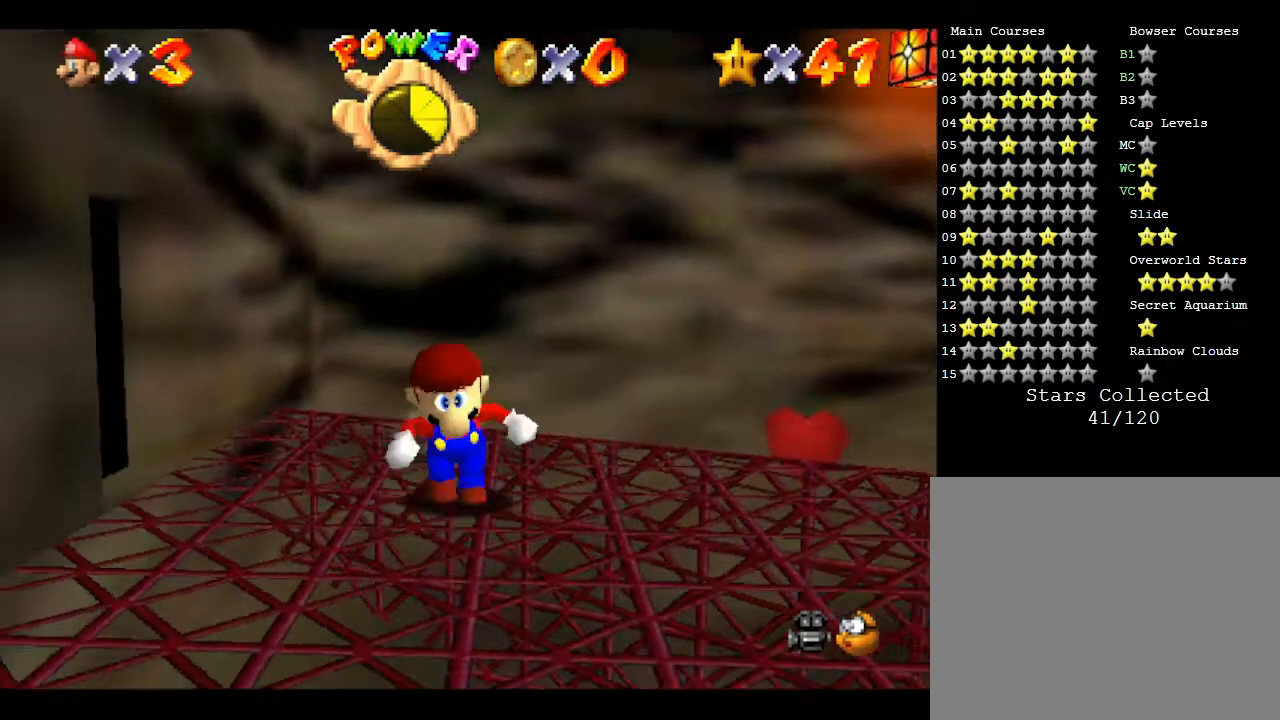
Gameplay with a controller (Nintendo layout); each line is a JSON object with the inputs held at the frame after it. "events" lists button and stick changes between this image and that frame as [ms after this image, input, new state], when the widget could be followed in between. Not read: L3 R3.
{"buttons": [], "left_stick": "center", "events": [[50, "left_stick", "center"], [300, "R1", "down"], [433, "R1", "up"]]}
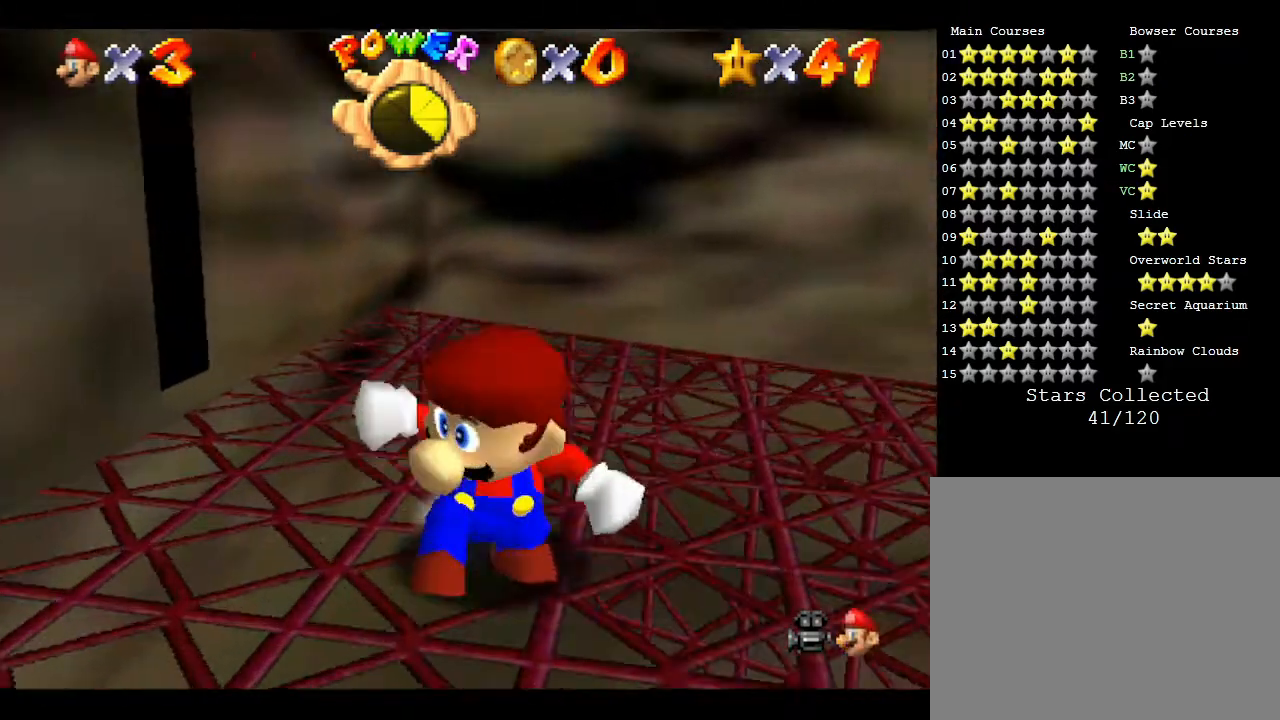
{"buttons": [], "left_stick": "center", "events": [[300, "R1", "down"], [450, "R1", "up"]]}
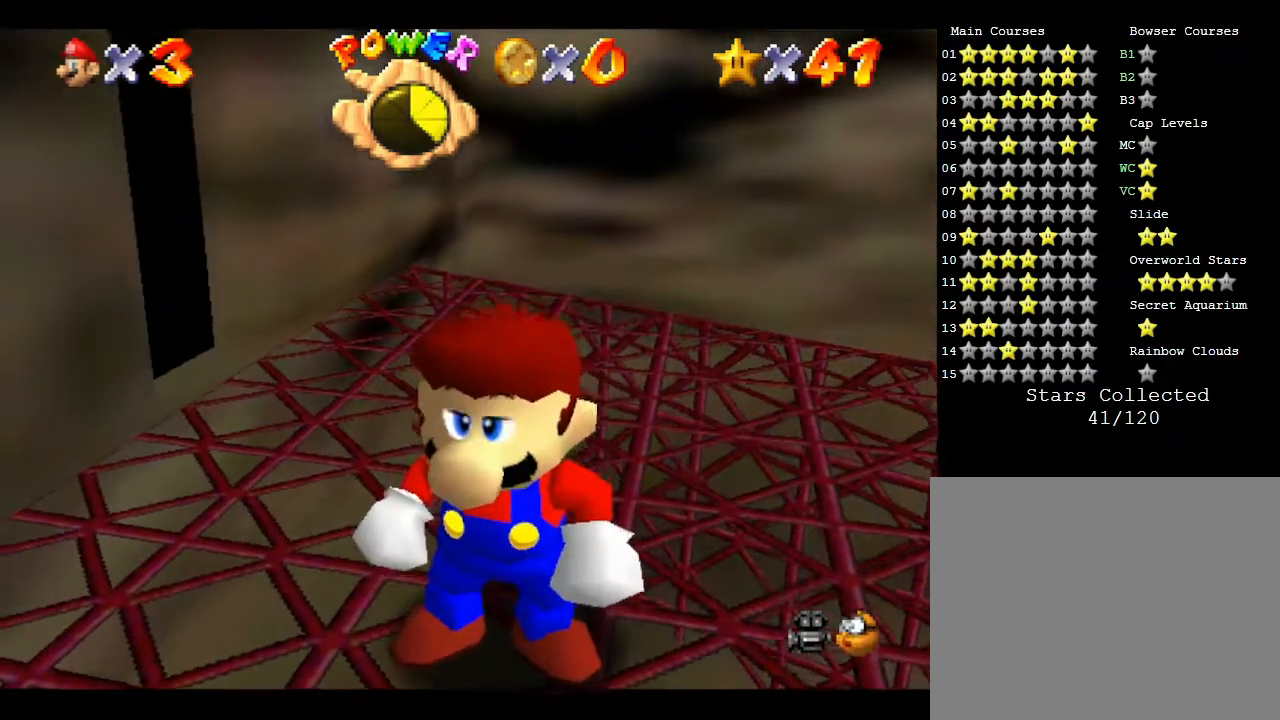
{"buttons": ["C_RIGHT"], "left_stick": "center", "events": [[200, "C_RIGHT", "down"], [350, "C_RIGHT", "up"], [450, "C_RIGHT", "down"]]}
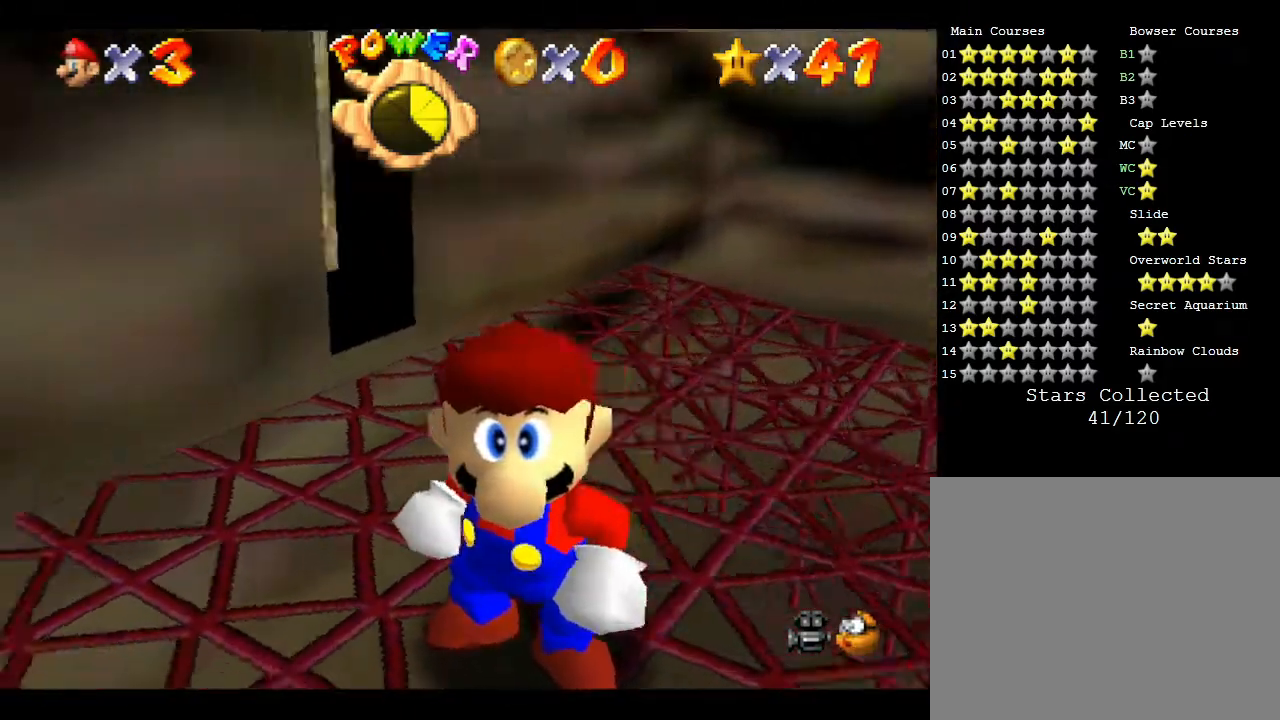
{"buttons": [], "left_stick": "left", "events": [[83, "C_RIGHT", "up"], [183, "C_RIGHT", "down"], [183, "left_stick", "left"], [300, "C_RIGHT", "up"]]}
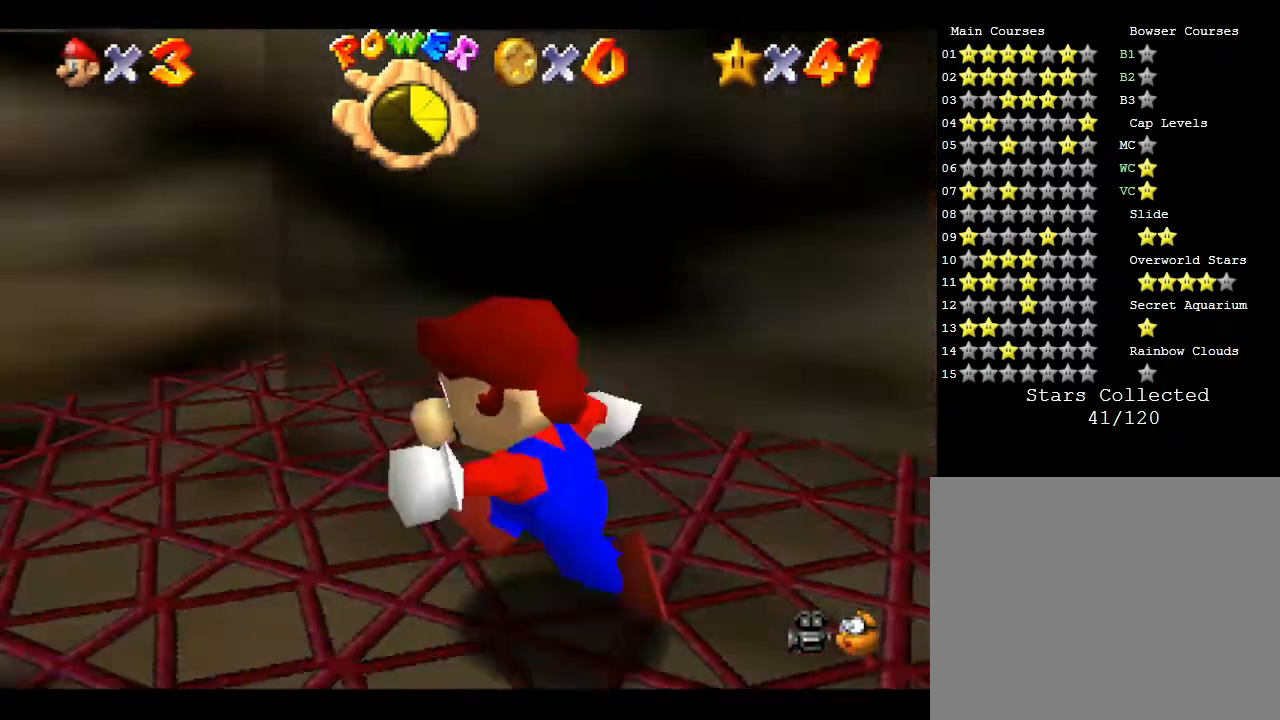
{"buttons": ["C_DOWN"], "left_stick": "center", "events": [[33, "left_stick", "center"], [400, "C_DOWN", "down"]]}
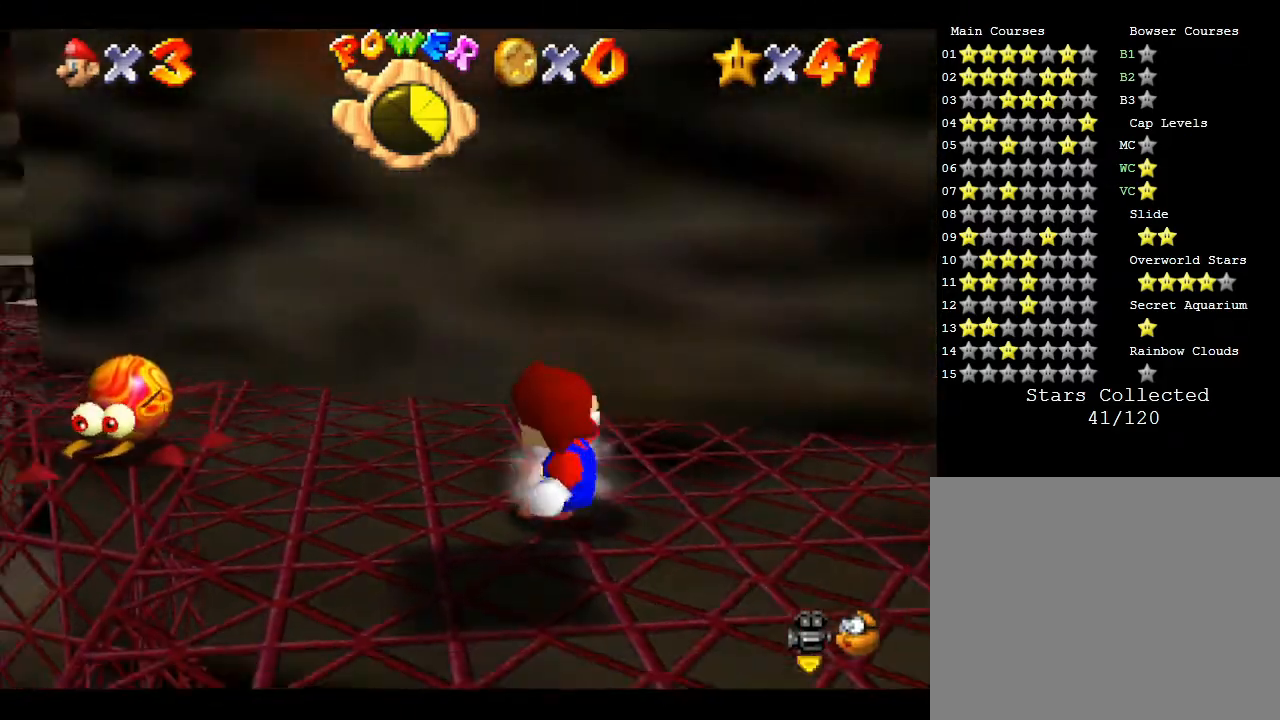
{"buttons": [], "left_stick": "center", "events": [[50, "C_DOWN", "up"], [317, "left_stick", "up-left"], [500, "left_stick", "center"]]}
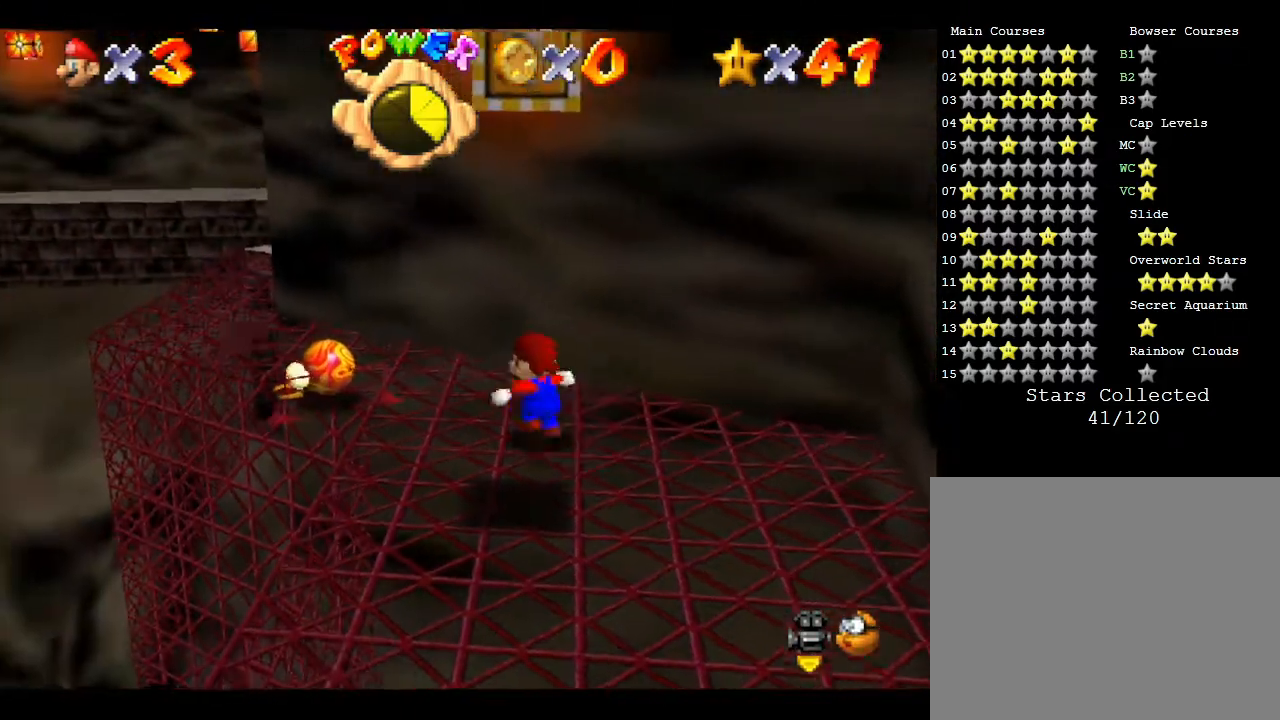
{"buttons": [], "left_stick": "up-left", "events": [[433, "left_stick", "up-left"]]}
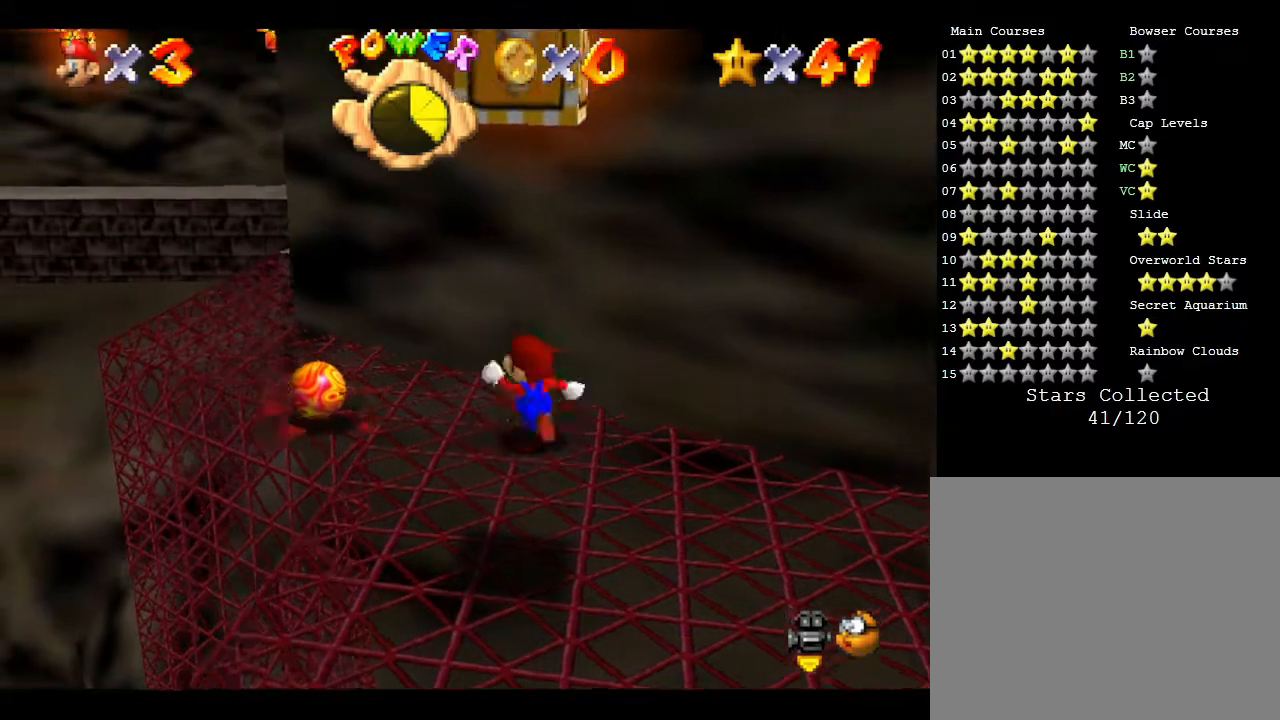
{"buttons": [], "left_stick": "center", "events": [[100, "left_stick", "center"]]}
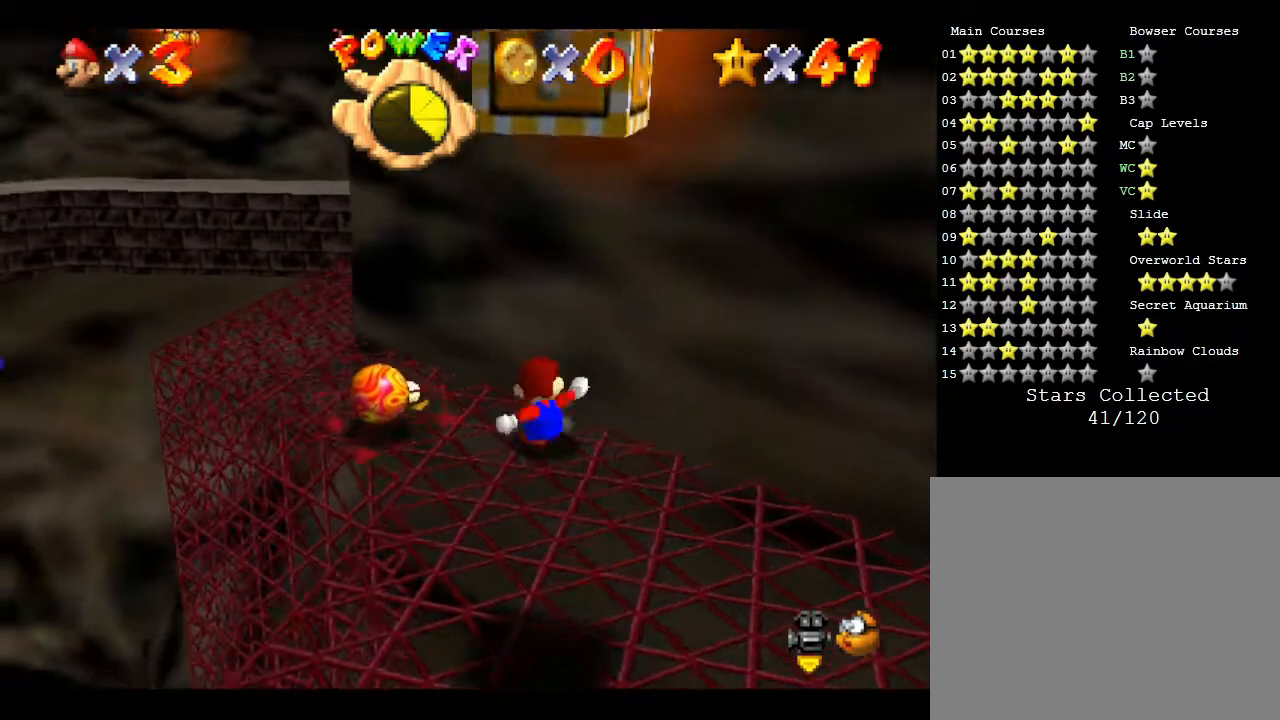
{"buttons": [], "left_stick": "center", "events": [[83, "A", "down"], [200, "left_stick", "up-left"], [217, "A", "up"], [450, "left_stick", "center"]]}
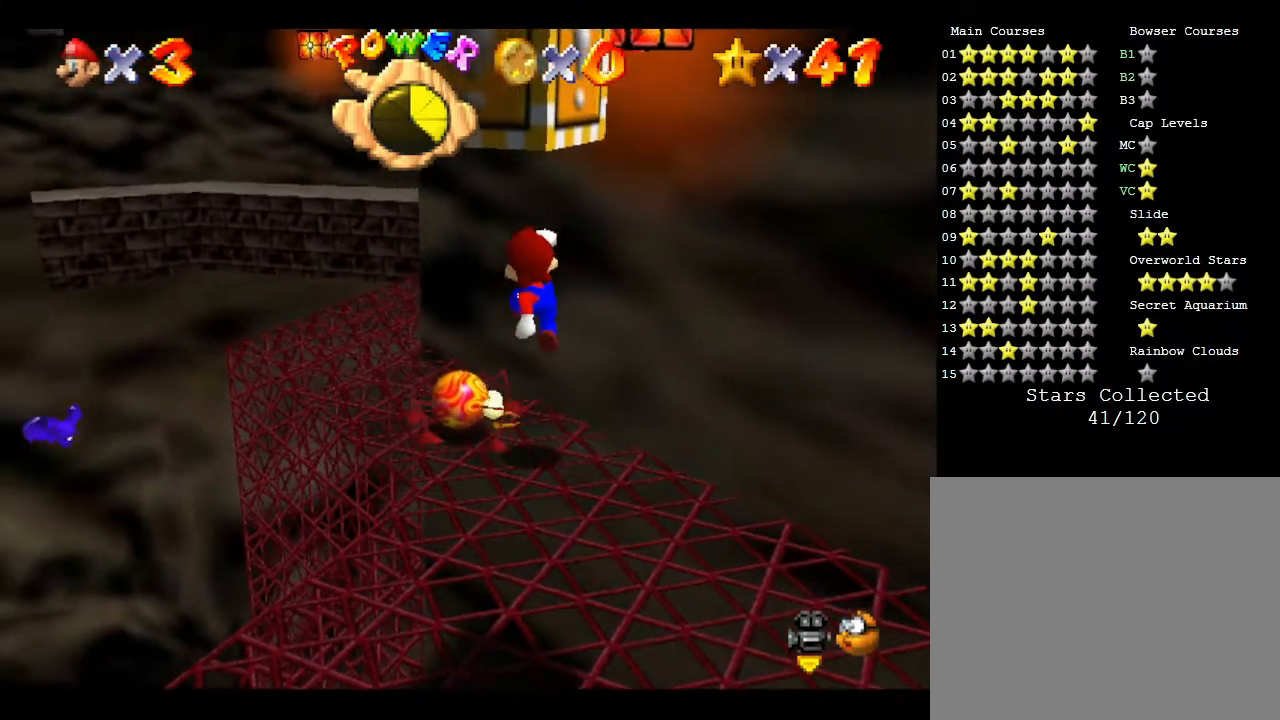
{"buttons": [], "left_stick": "up-left", "events": [[417, "left_stick", "up-left"]]}
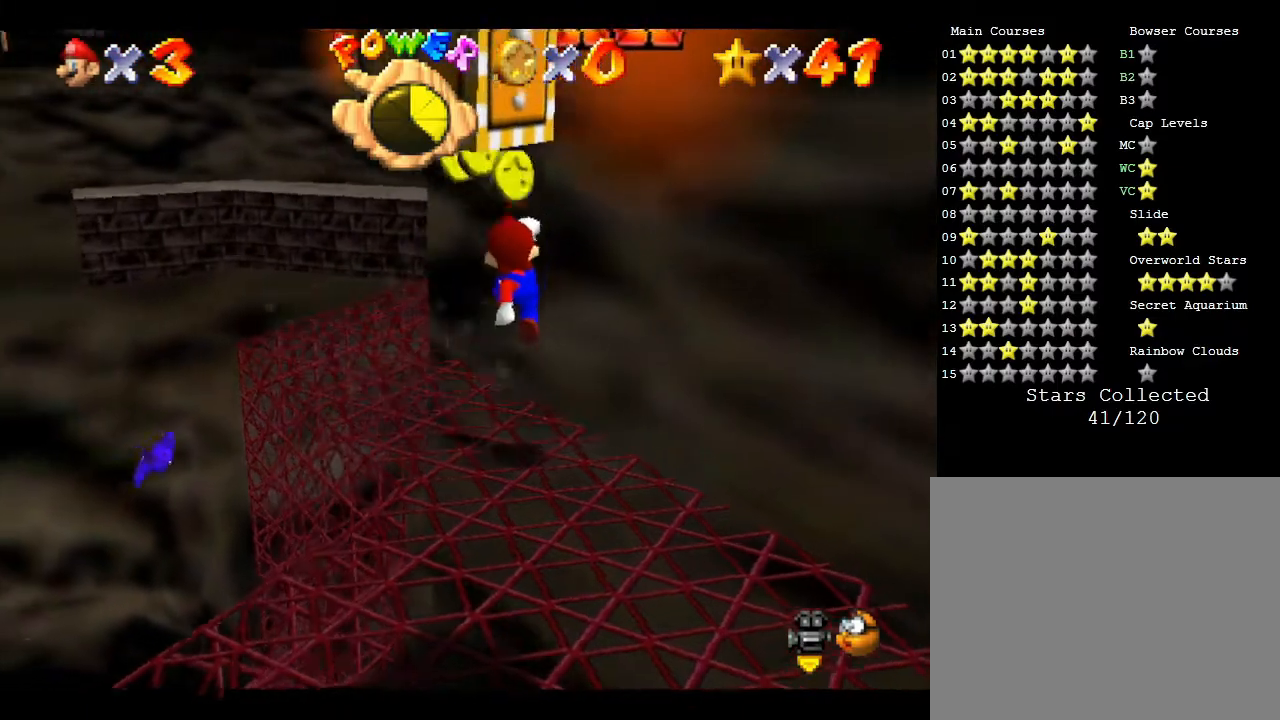
{"buttons": [], "left_stick": "center", "events": [[133, "left_stick", "center"]]}
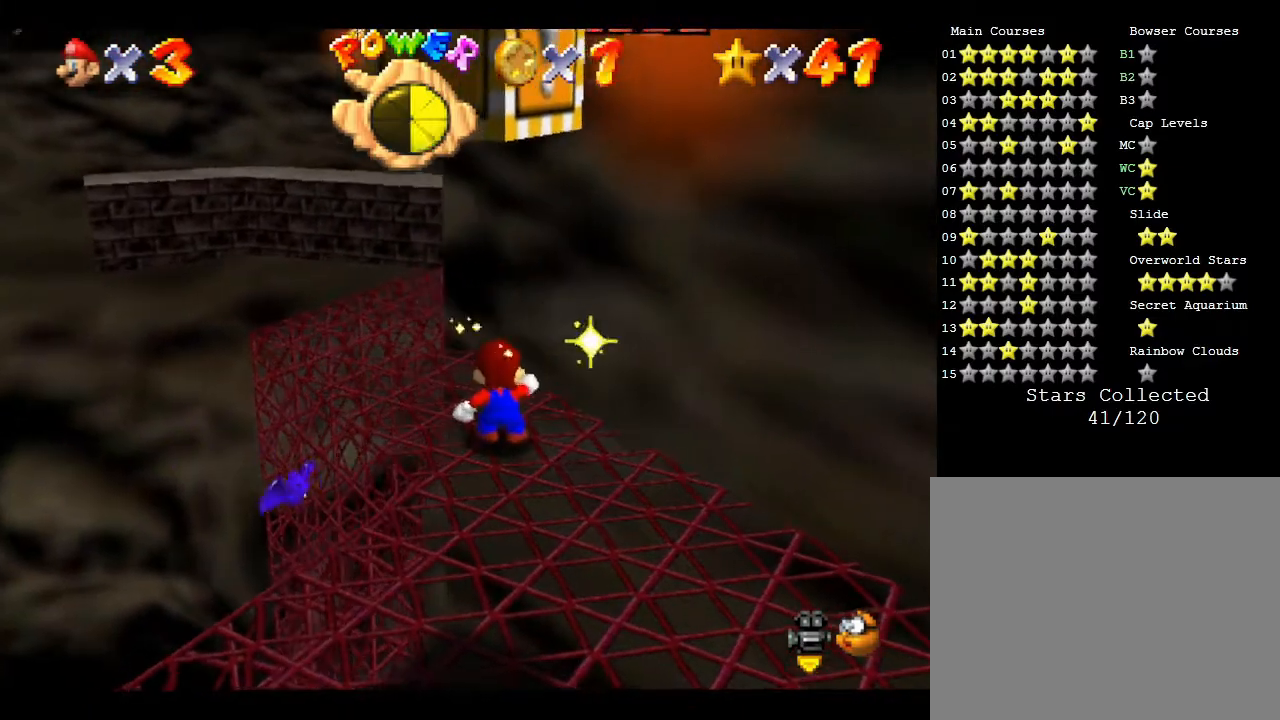
{"buttons": [], "left_stick": "up", "events": [[83, "left_stick", "up"]]}
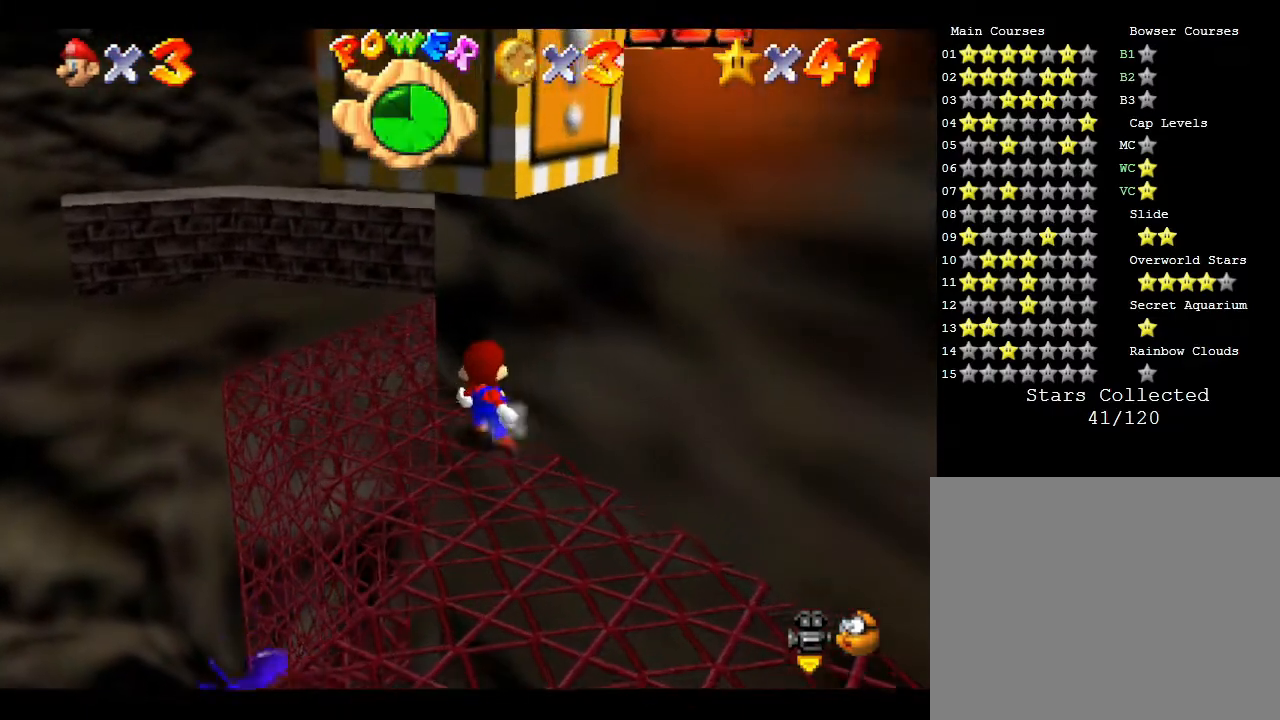
{"buttons": [], "left_stick": "left", "events": [[150, "C_LEFT", "down"], [200, "left_stick", "center"], [317, "C_LEFT", "up"], [433, "left_stick", "left"]]}
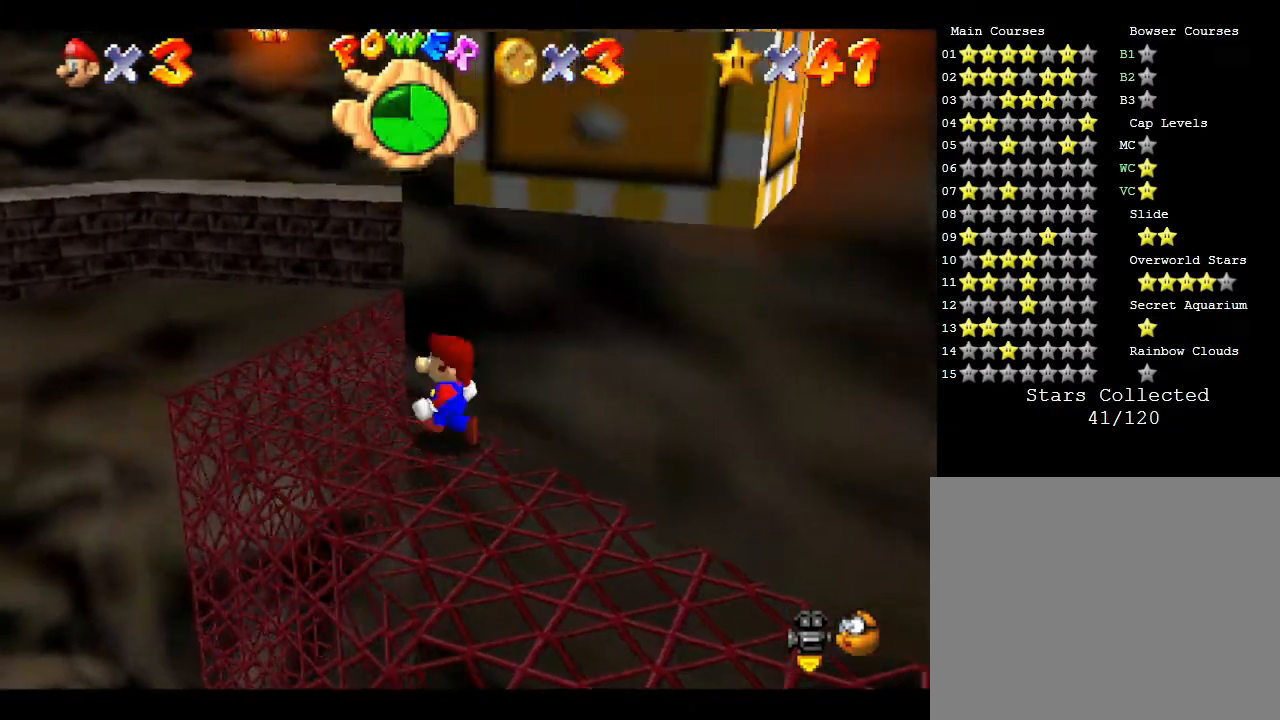
{"buttons": [], "left_stick": "up-right", "events": [[133, "left_stick", "center"], [417, "left_stick", "up-right"]]}
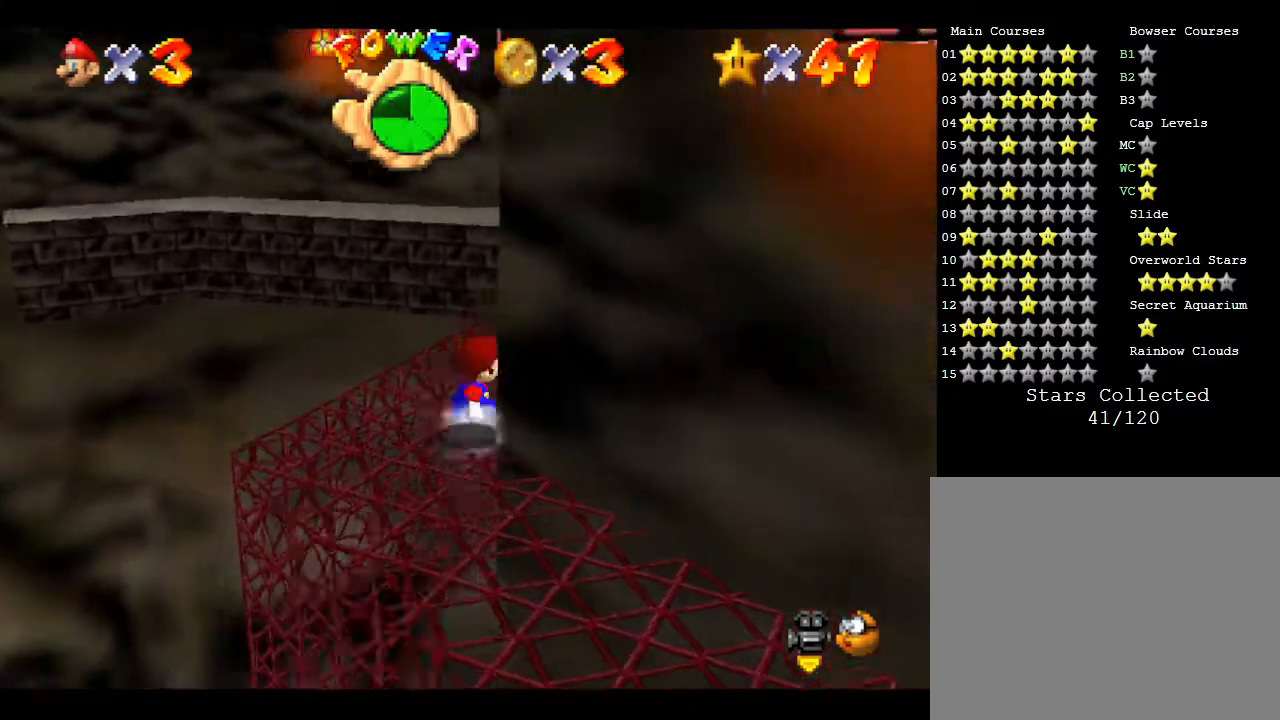
{"buttons": [], "left_stick": "up", "events": [[100, "C_LEFT", "down"], [233, "C_LEFT", "up"], [233, "left_stick", "center"], [500, "left_stick", "up"]]}
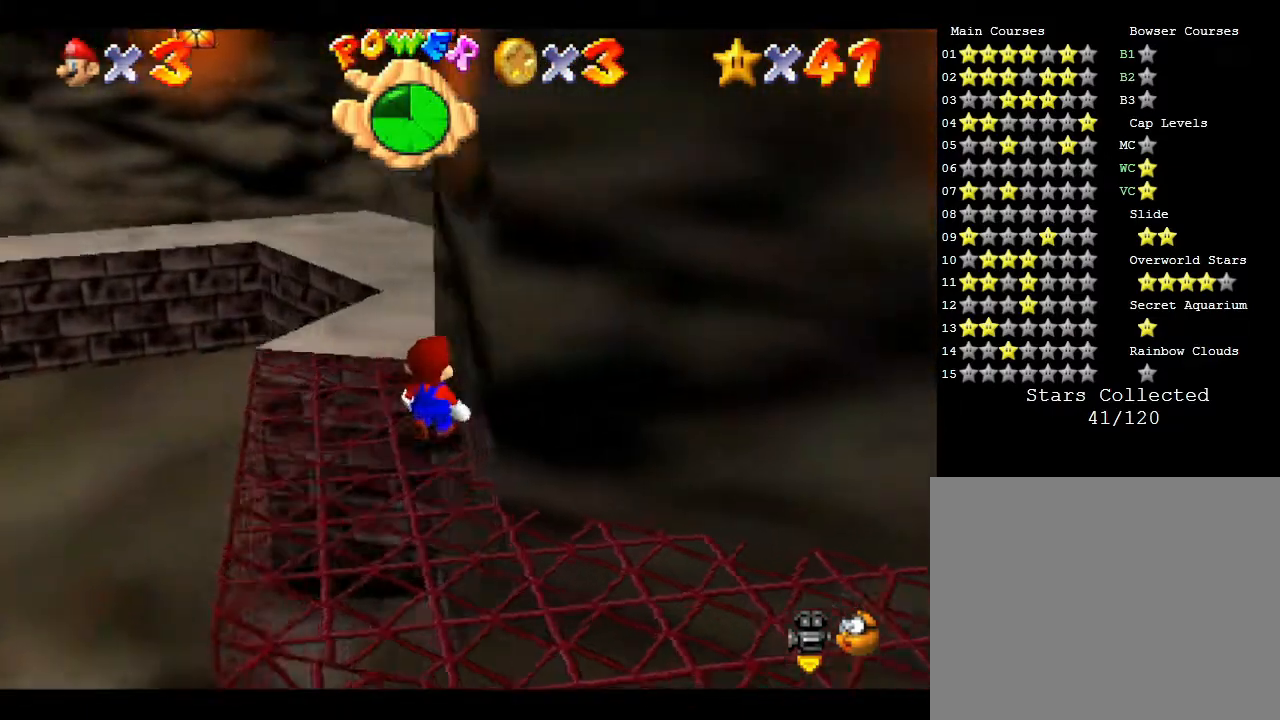
{"buttons": [], "left_stick": "up", "events": []}
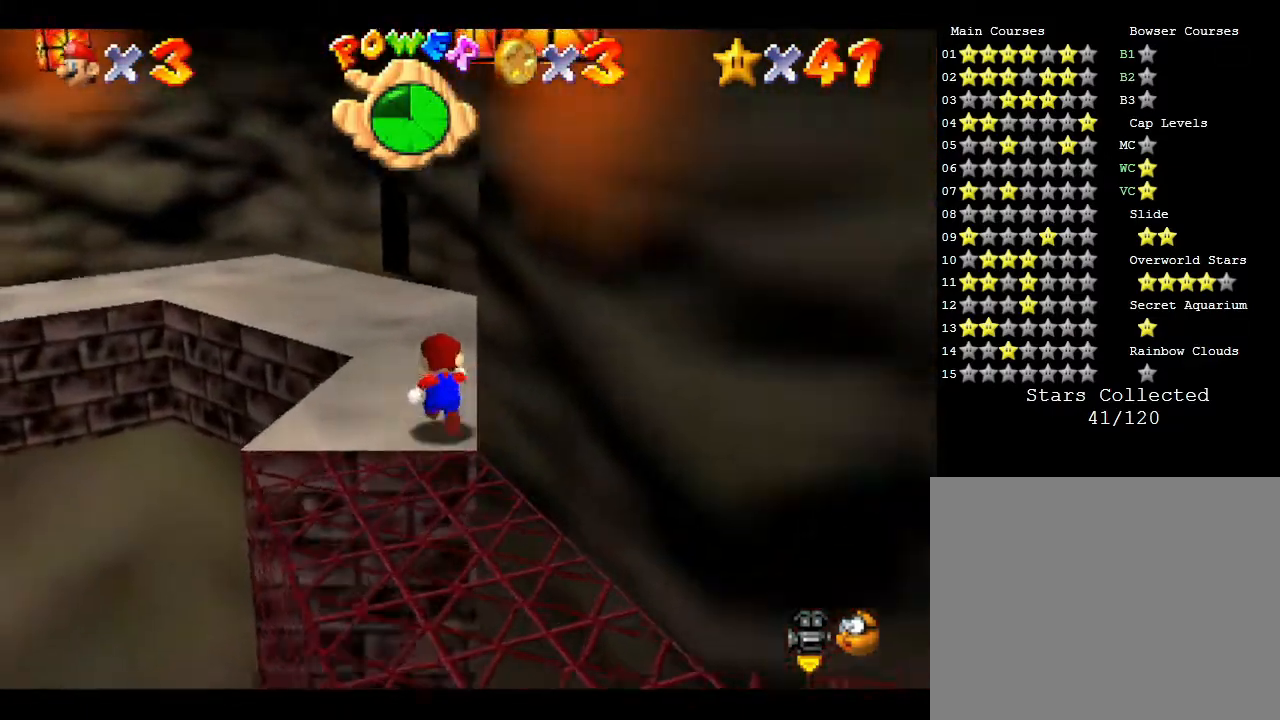
{"buttons": [], "left_stick": "up-left", "events": [[233, "left_stick", "up-left"]]}
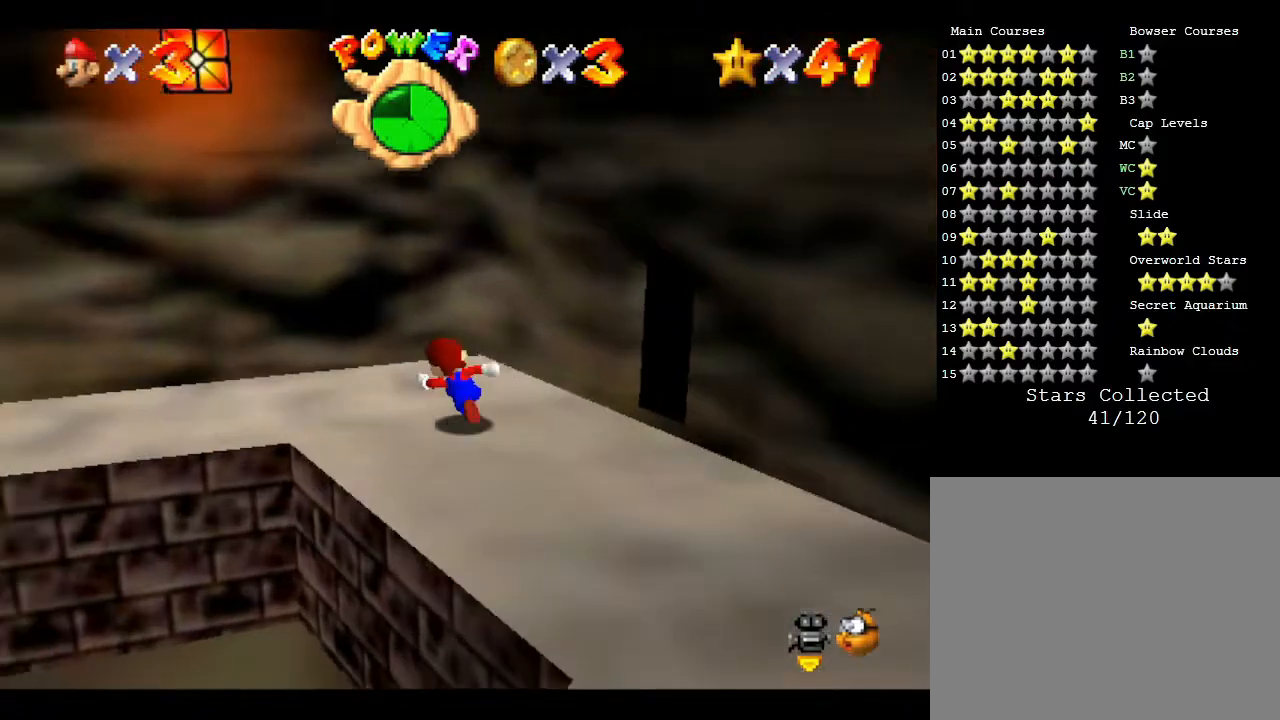
{"buttons": [], "left_stick": "center", "events": [[233, "C_RIGHT", "down"], [300, "left_stick", "center"], [367, "C_RIGHT", "up"]]}
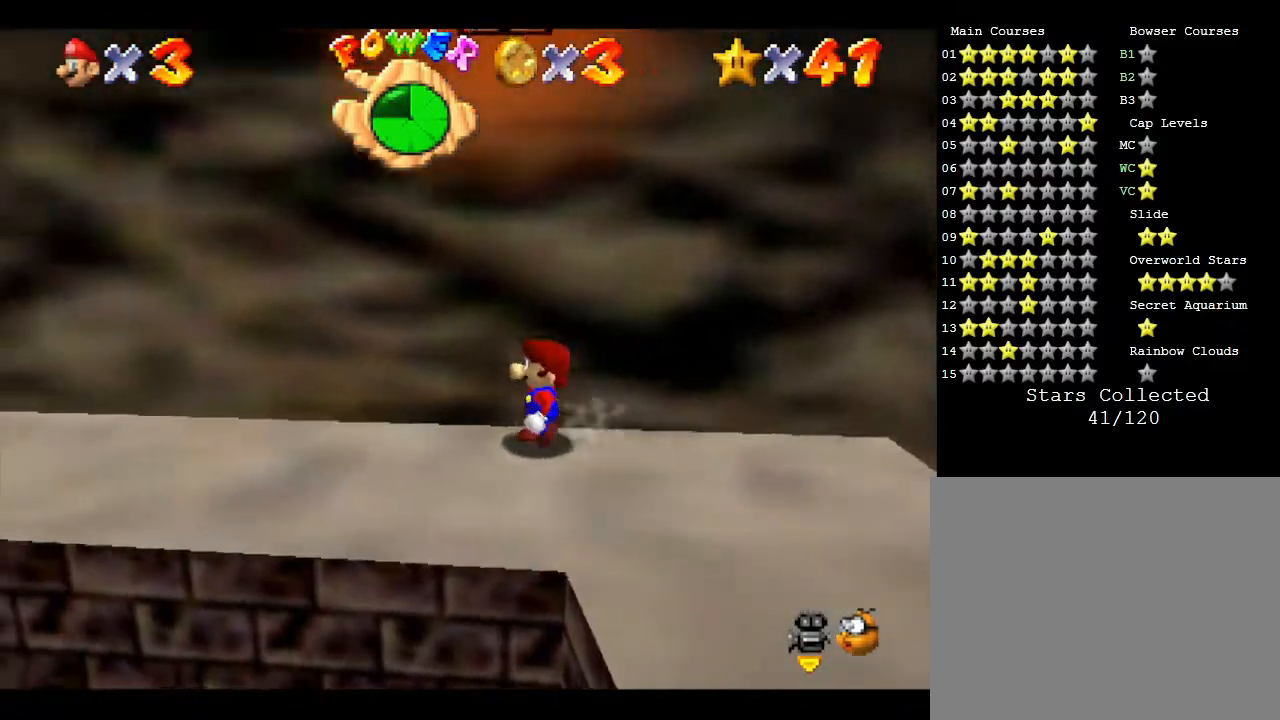
{"buttons": [], "left_stick": "up-left", "events": [[117, "C_RIGHT", "down"], [183, "left_stick", "left"], [267, "C_RIGHT", "up"], [333, "left_stick", "up-left"]]}
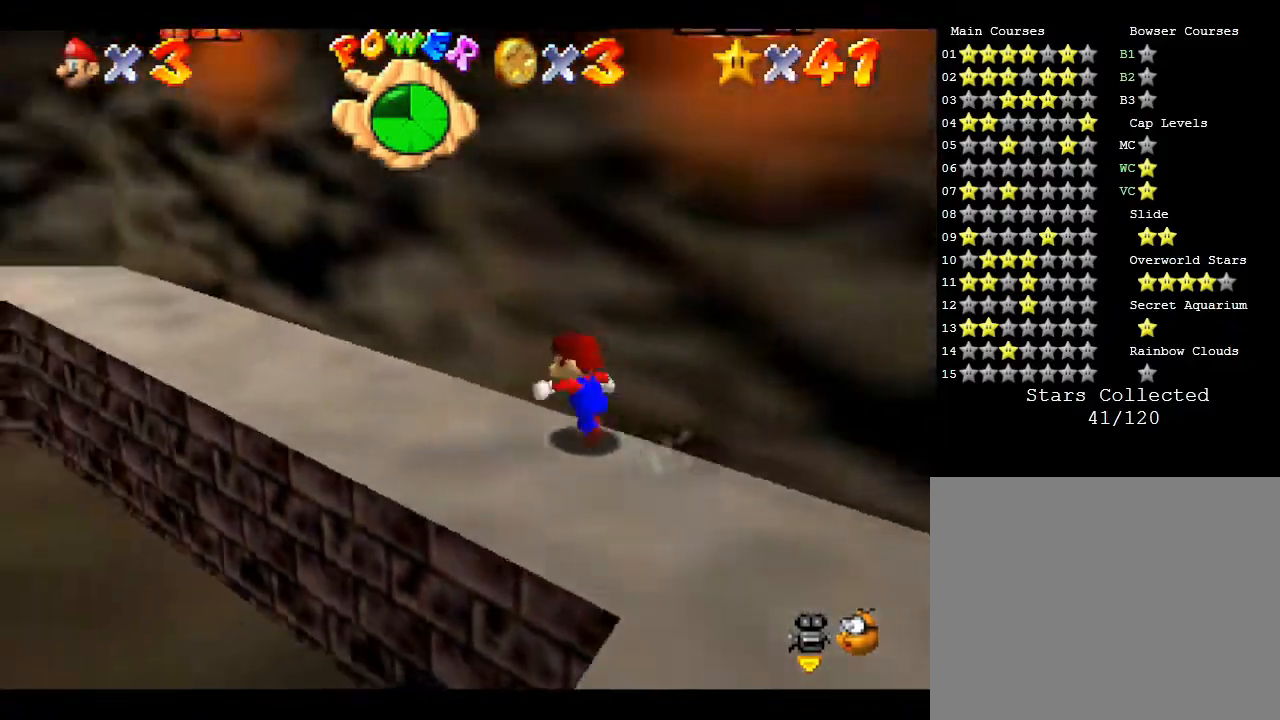
{"buttons": [], "left_stick": "up", "events": [[83, "left_stick", "up"]]}
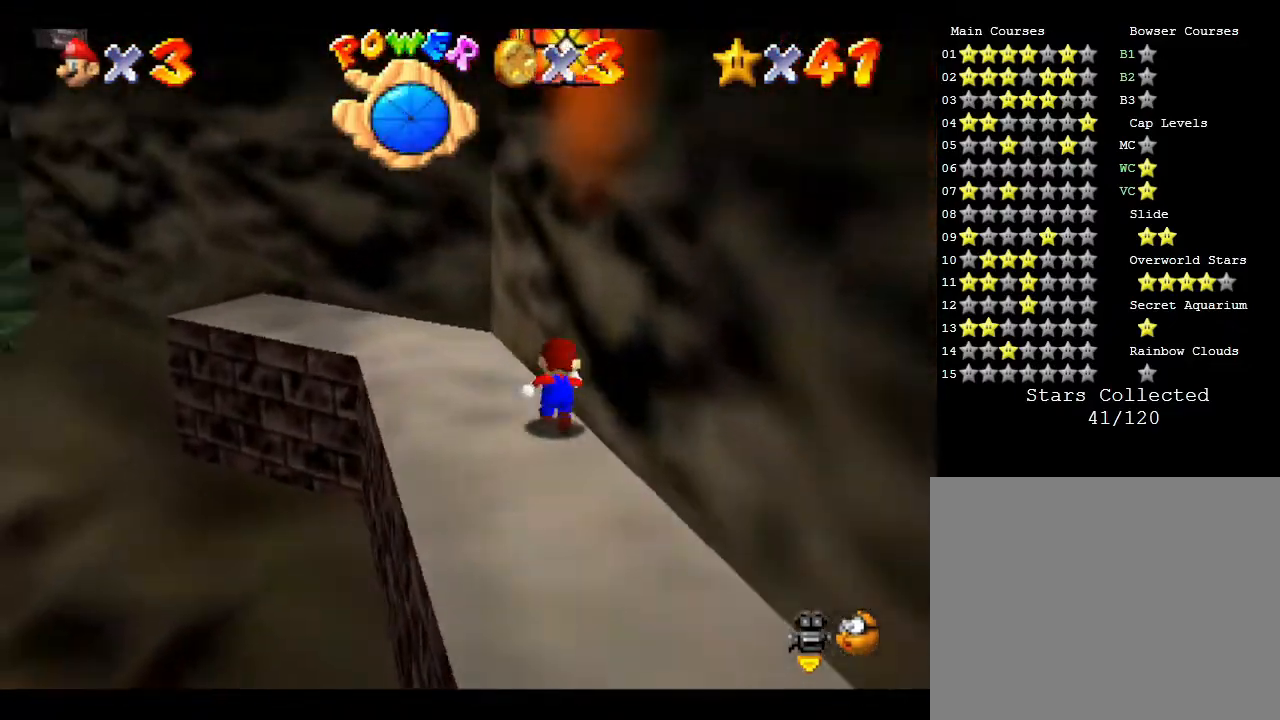
{"buttons": [], "left_stick": "up-left", "events": [[267, "left_stick", "up-left"]]}
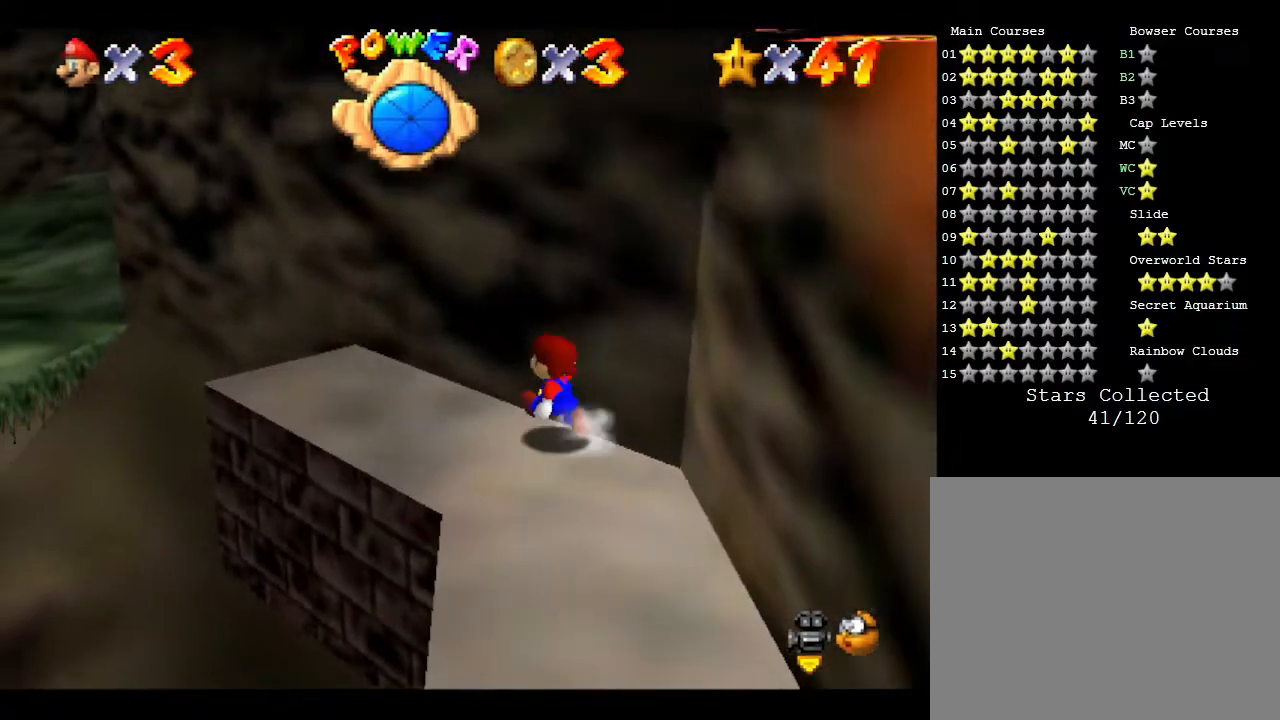
{"buttons": ["A"], "left_stick": "up-left", "events": [[417, "A", "down"]]}
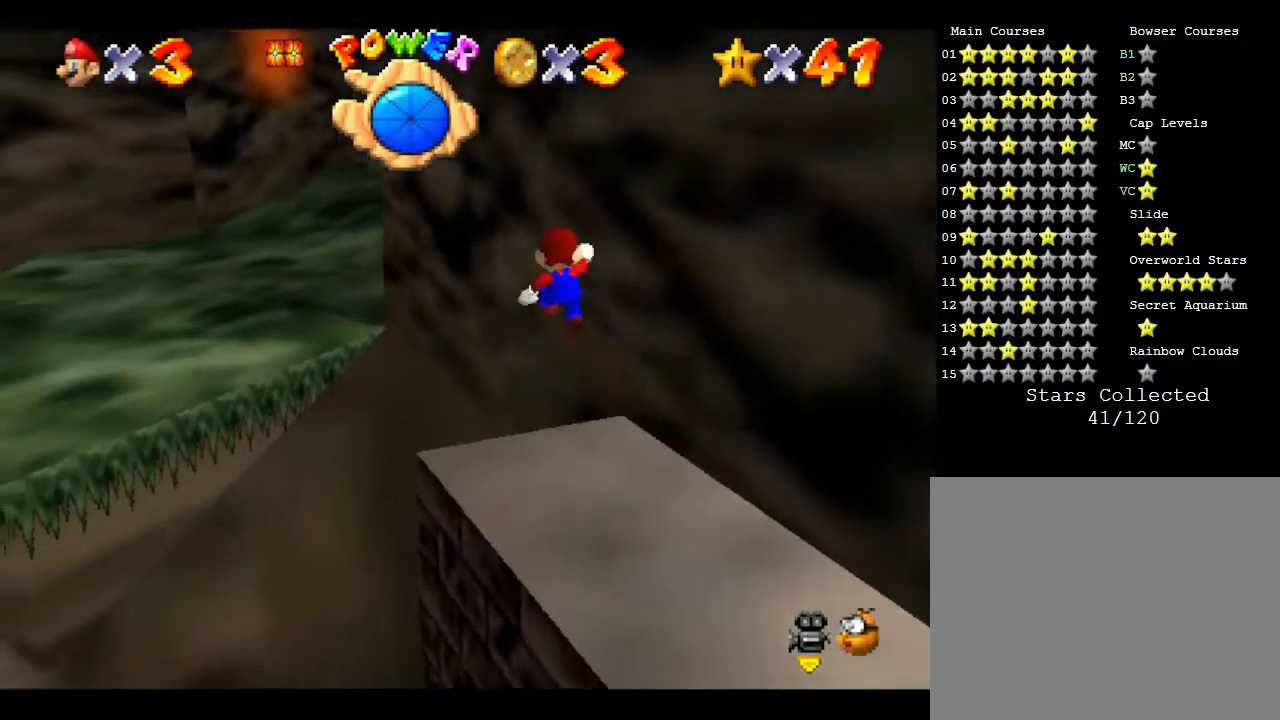
{"buttons": [], "left_stick": "up", "events": [[17, "left_stick", "up"], [100, "A", "up"]]}
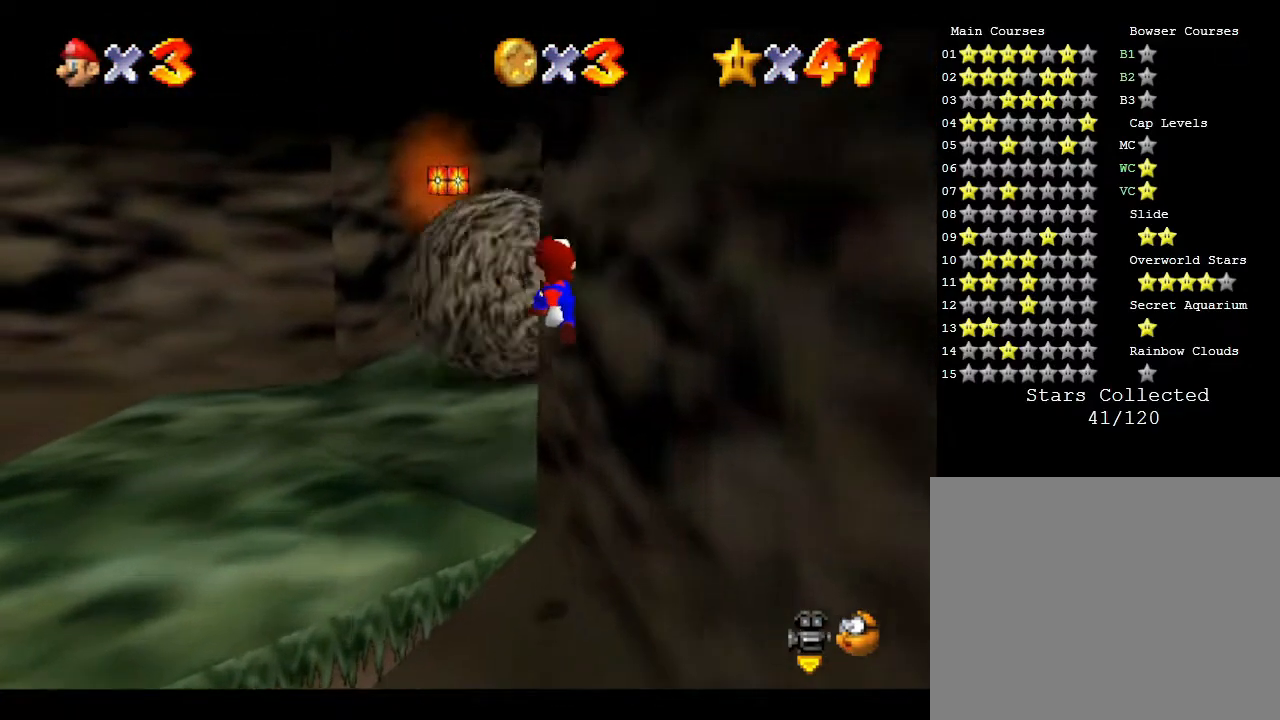
{"buttons": [], "left_stick": "up", "events": [[167, "C_LEFT", "down"], [167, "left_stick", "up-right"], [333, "C_LEFT", "up"], [483, "left_stick", "up"]]}
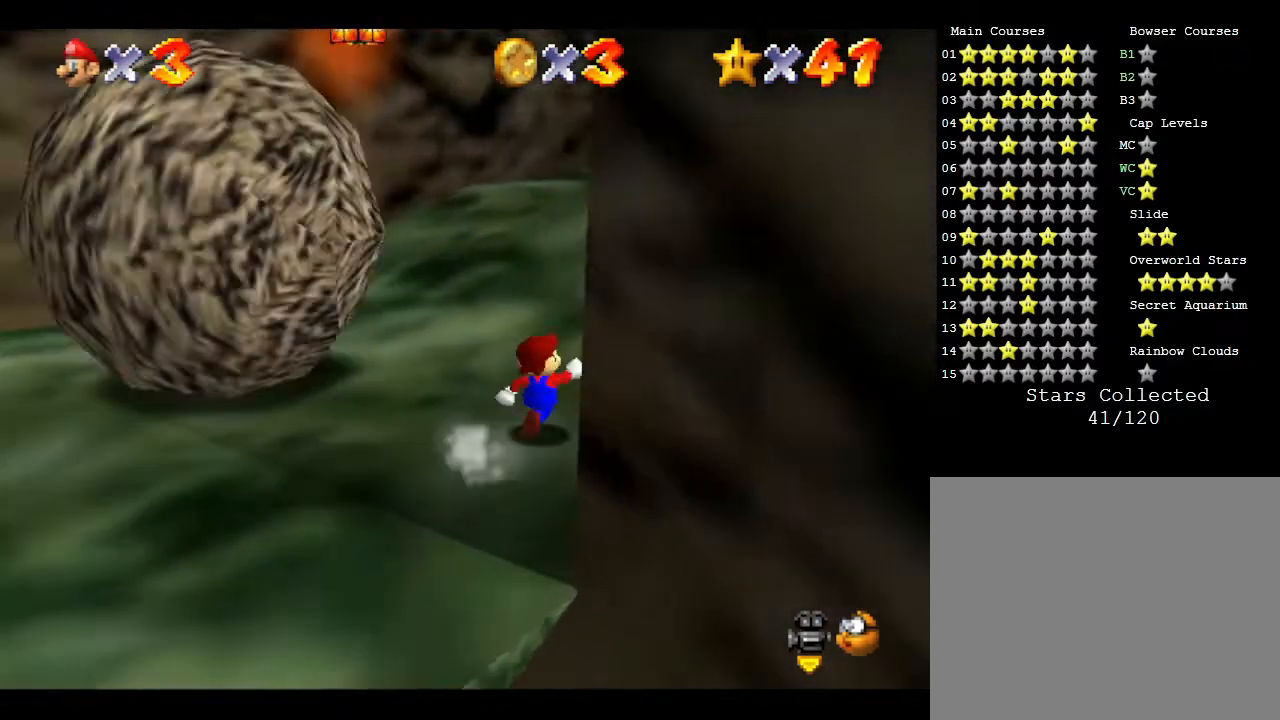
{"buttons": [], "left_stick": "up", "events": [[267, "C_LEFT", "down"], [400, "C_LEFT", "up"]]}
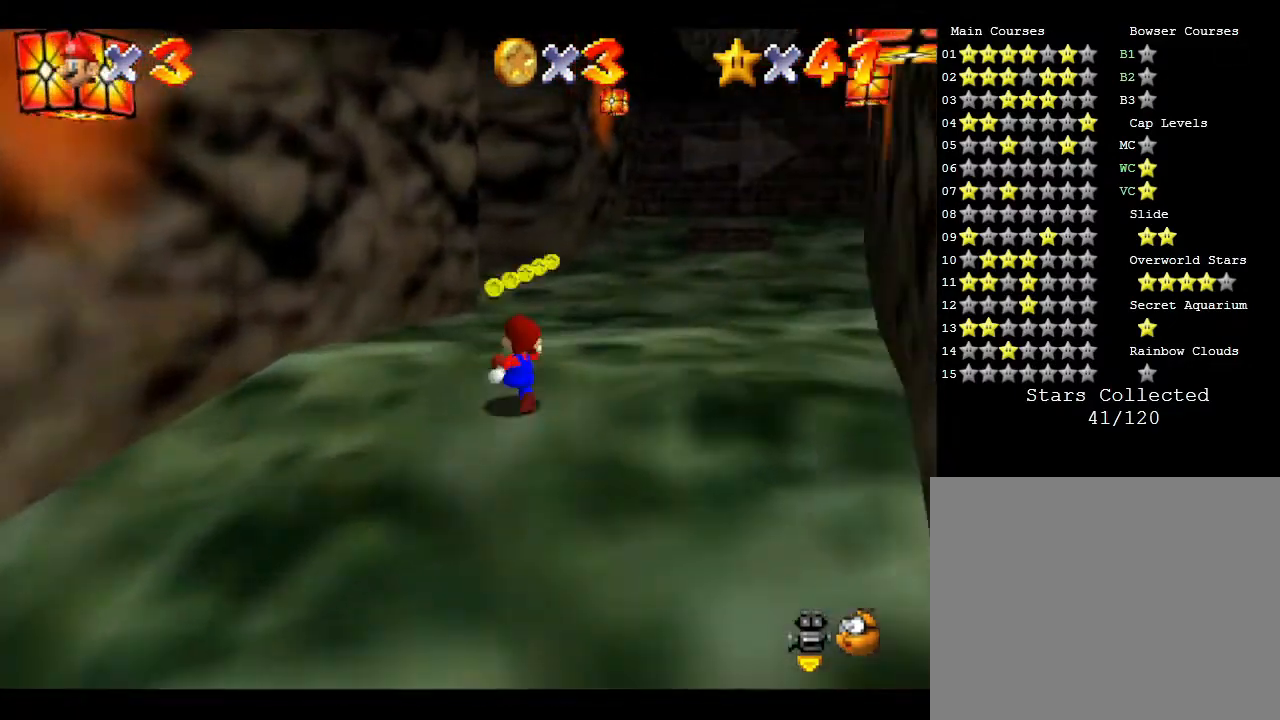
{"buttons": [], "left_stick": "up-left", "events": [[183, "left_stick", "up-right"], [283, "left_stick", "up"], [483, "left_stick", "up-left"]]}
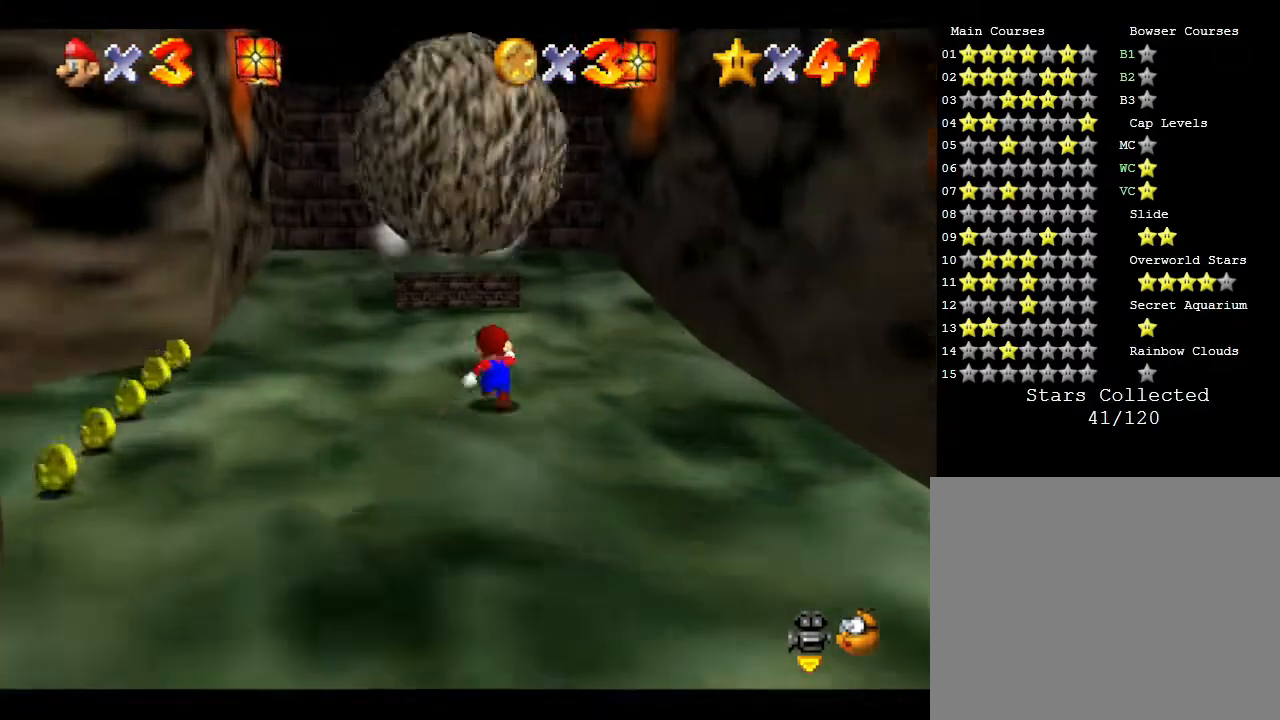
{"buttons": [], "left_stick": "down-left", "events": [[367, "left_stick", "down-left"]]}
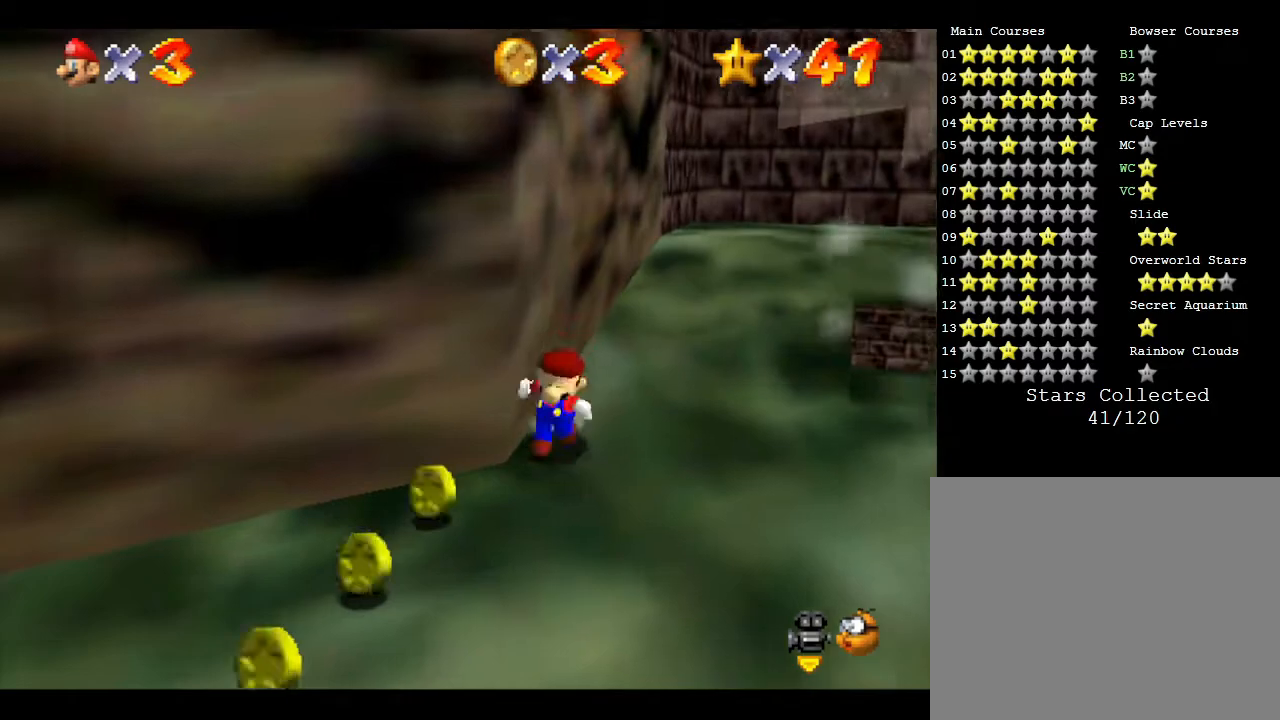
{"buttons": [], "left_stick": "left", "events": [[50, "left_stick", "center"], [467, "left_stick", "left"]]}
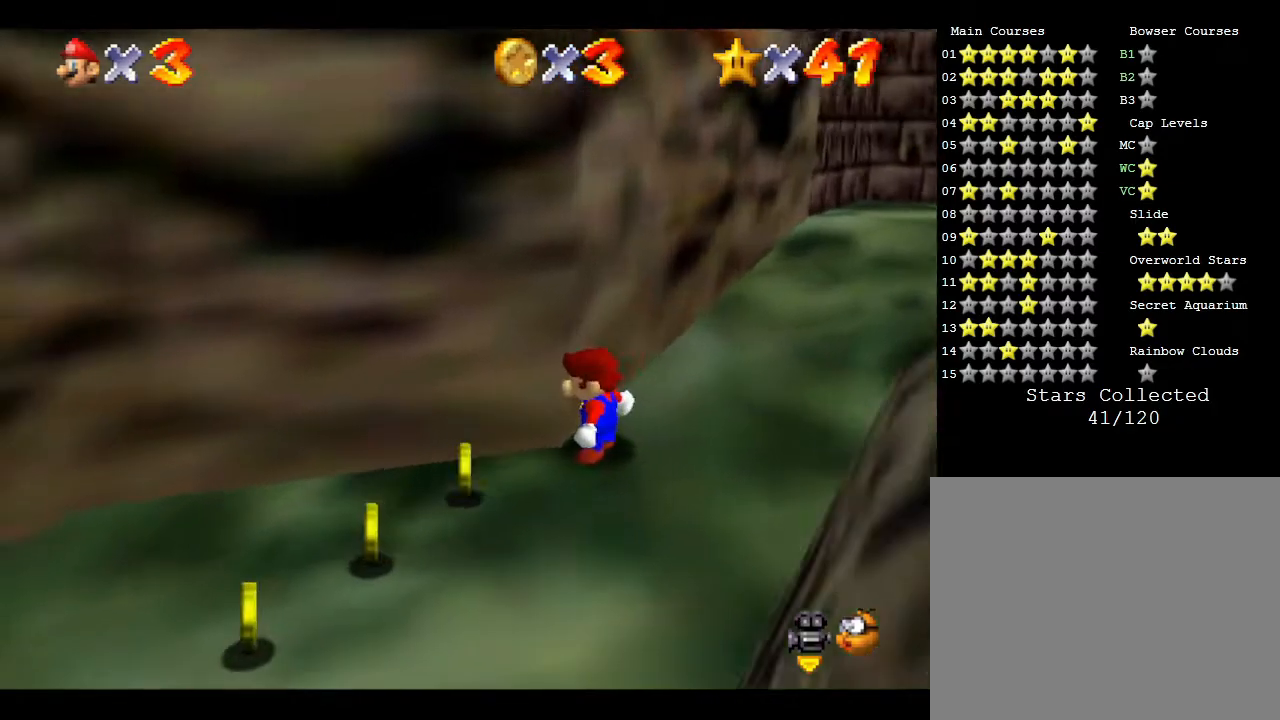
{"buttons": [], "left_stick": "center", "events": [[50, "left_stick", "down-left"], [317, "left_stick", "left"], [467, "left_stick", "center"]]}
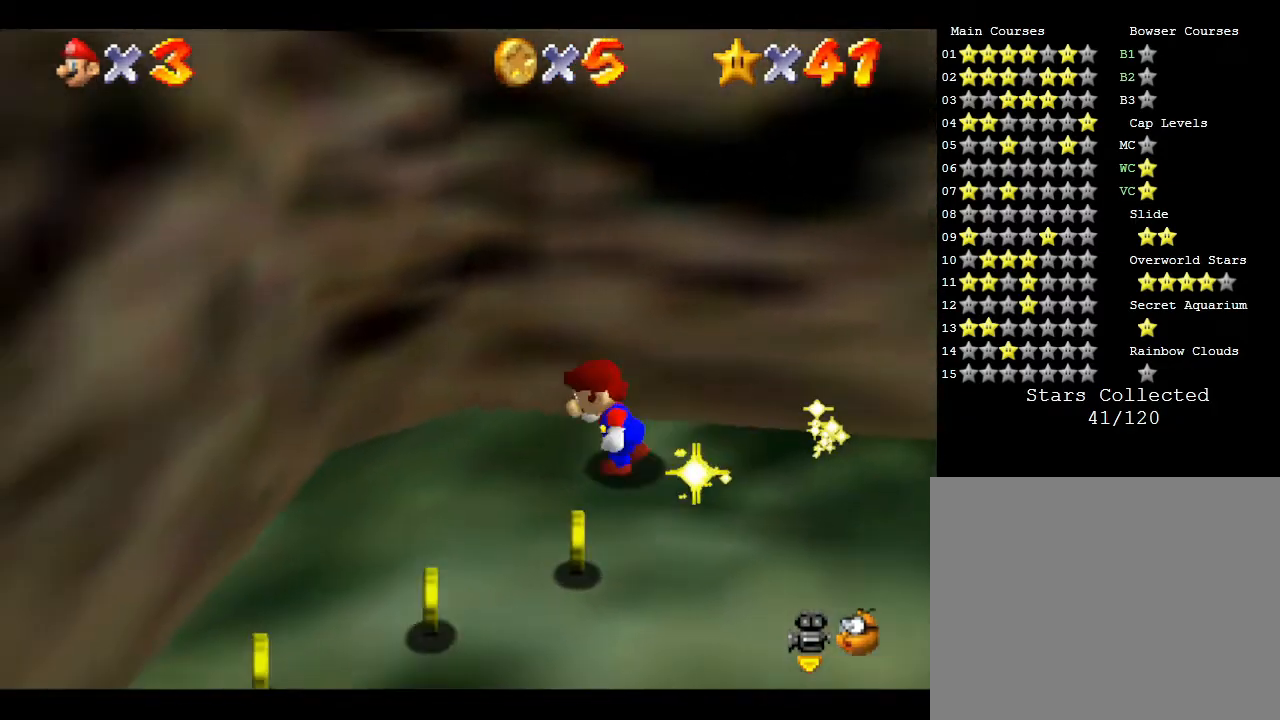
{"buttons": [], "left_stick": "down", "events": [[333, "left_stick", "down"]]}